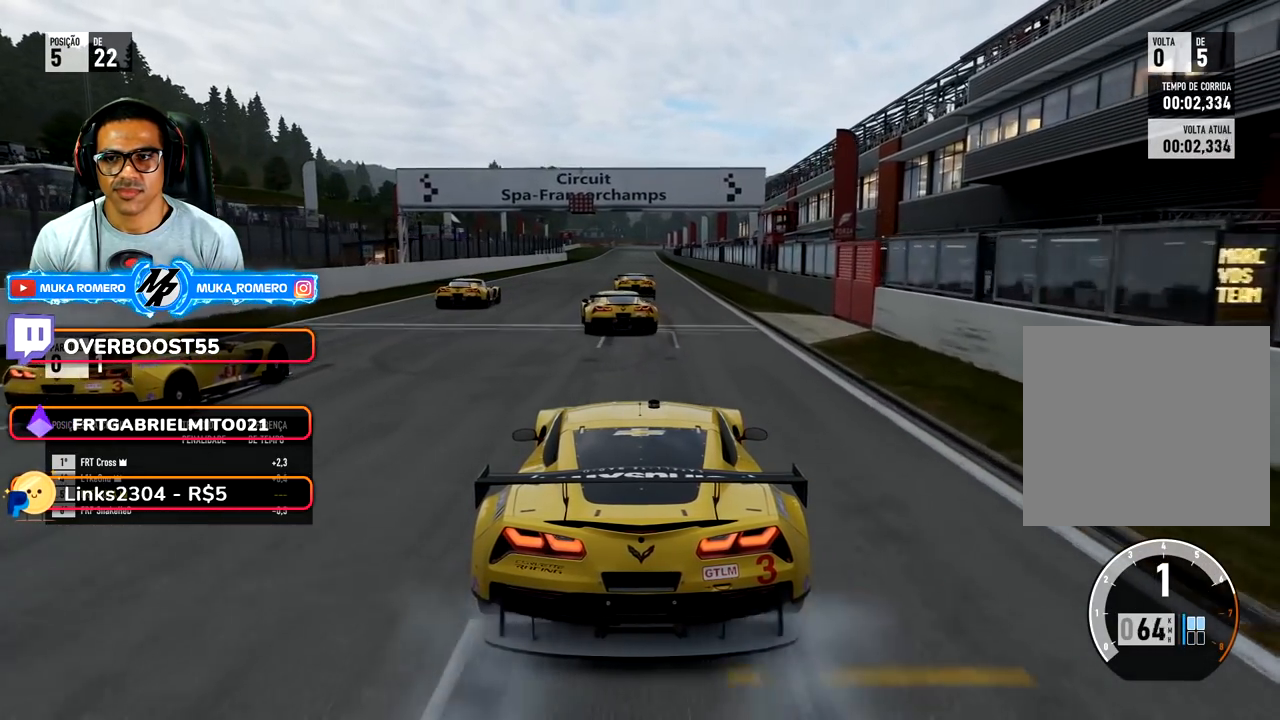
Gameplay with a controller (Xbox layout); each line is a JSON object with the inputs held at the frame after it. "events" lists button and stick changes between this image and that frame as [ms after this image, input, new state], when the widget could be followed in between. Not read: L3 R3.
{"buttons": ["R2"], "left_stick": "center", "right_stick": "center", "events": [[33, "left_stick", "center"], [217, "left_stick", "right"], [367, "left_stick", "center"]]}
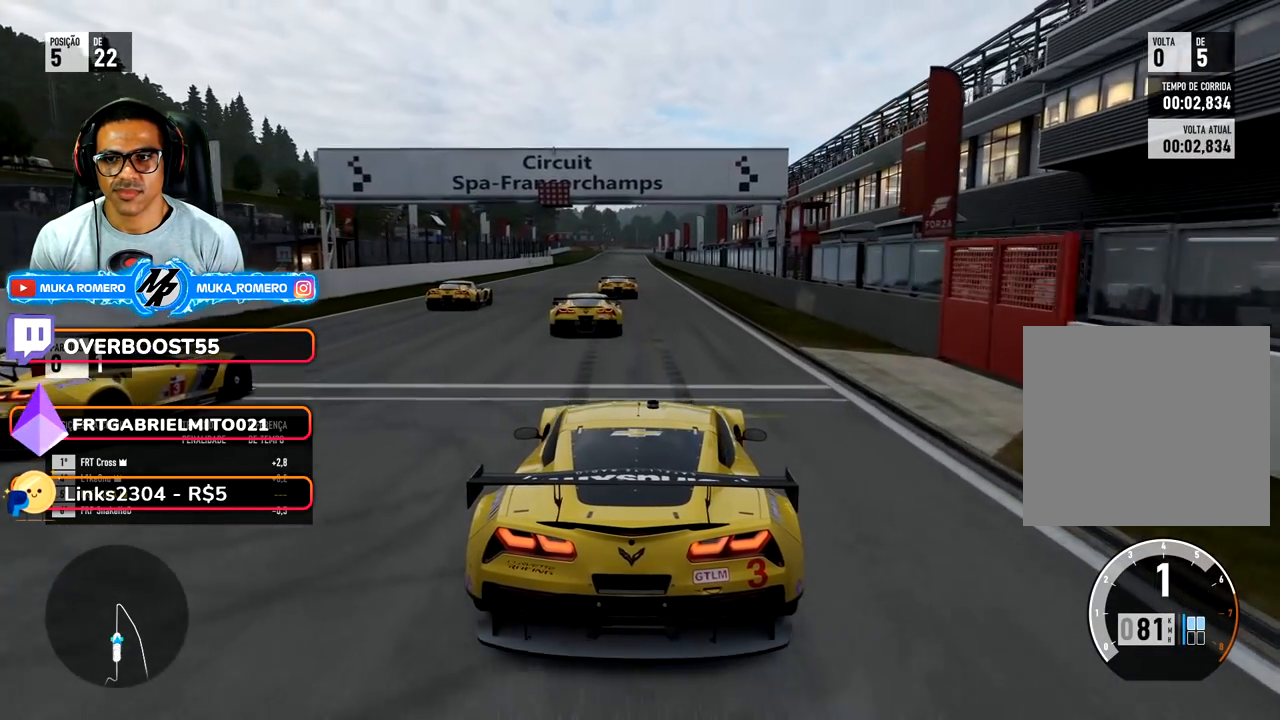
{"buttons": ["R2"], "left_stick": "center", "right_stick": "center", "events": [[233, "left_stick", "down-left"], [367, "left_stick", "center"]]}
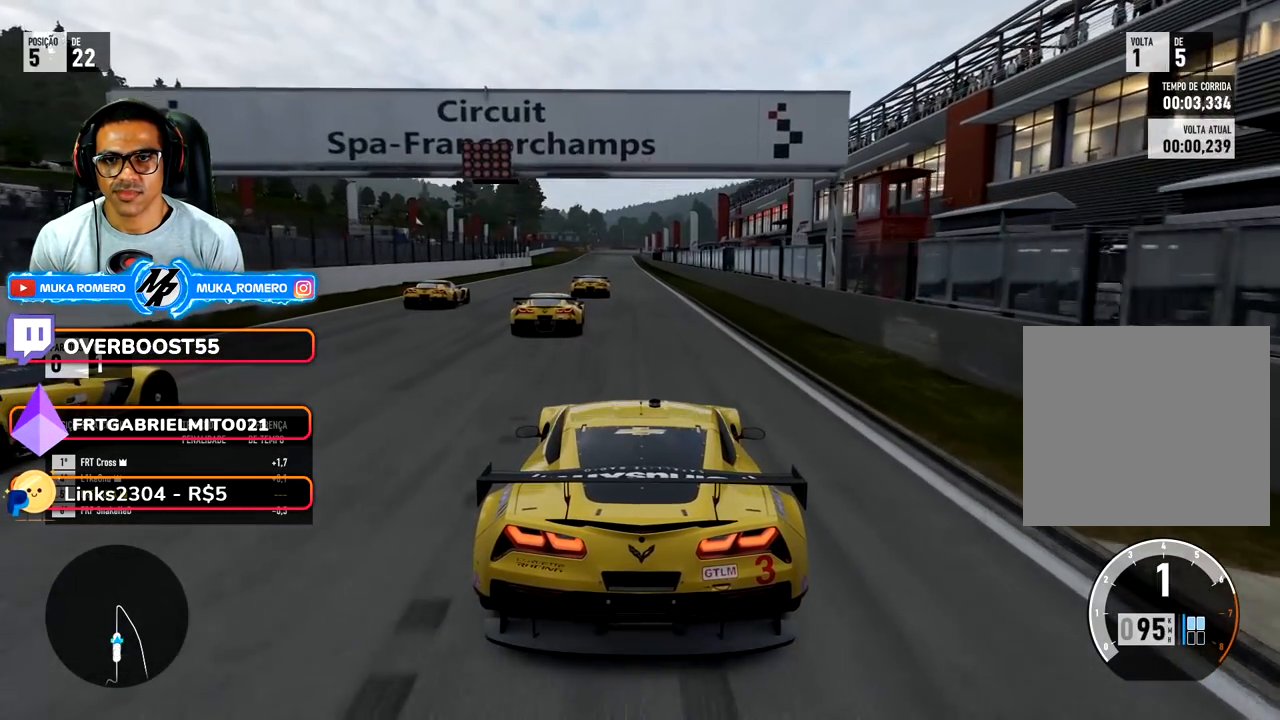
{"buttons": ["R2"], "left_stick": "down-left", "right_stick": "center", "events": [[83, "left_stick", "down-left"], [217, "left_stick", "center"], [417, "left_stick", "down-left"]]}
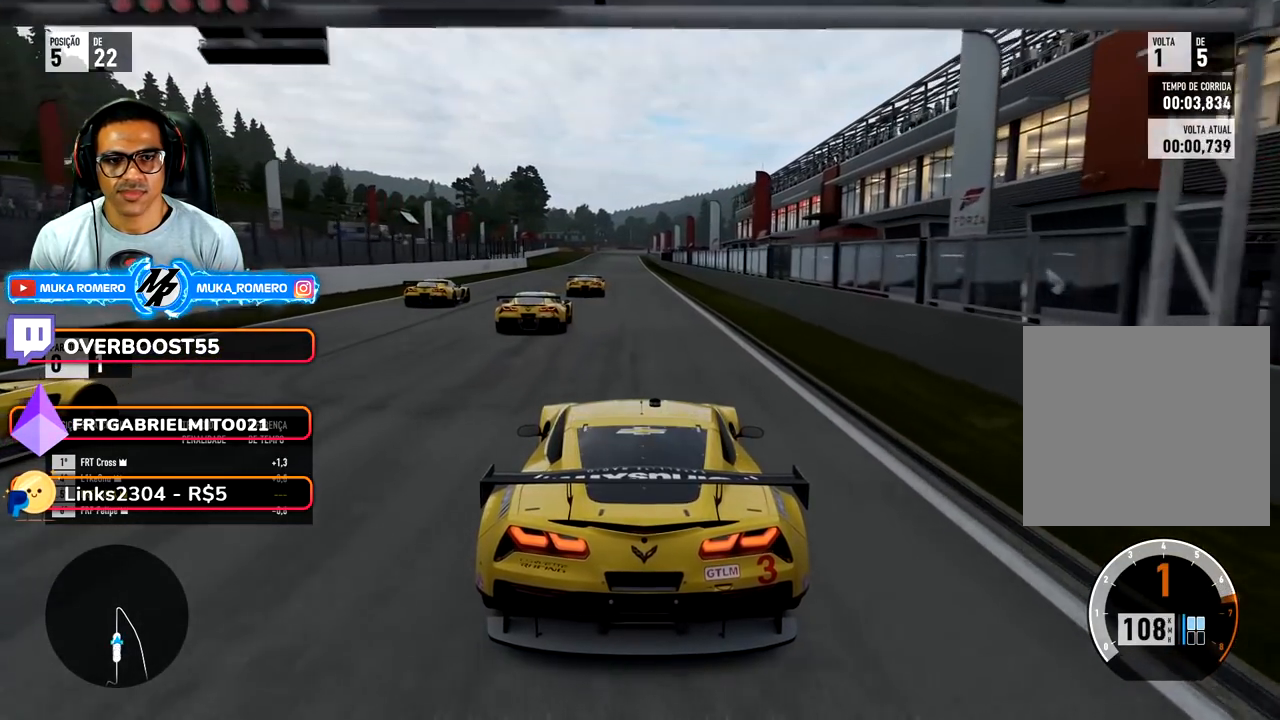
{"buttons": ["R2"], "left_stick": "center", "right_stick": "center", "events": [[33, "left_stick", "center"], [217, "B", "down"], [217, "left_stick", "down-left"], [283, "B", "up"], [367, "left_stick", "center"]]}
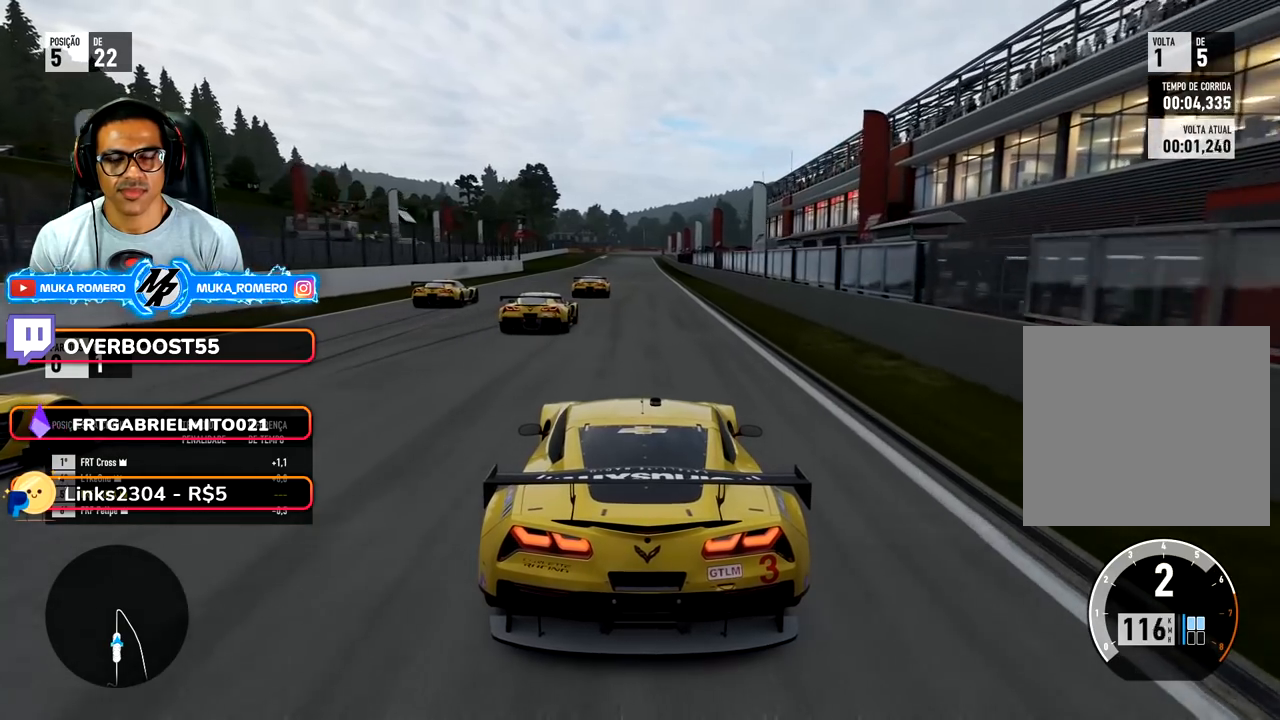
{"buttons": ["R2"], "left_stick": "center", "right_stick": "down", "events": [[300, "right_stick", "down"]]}
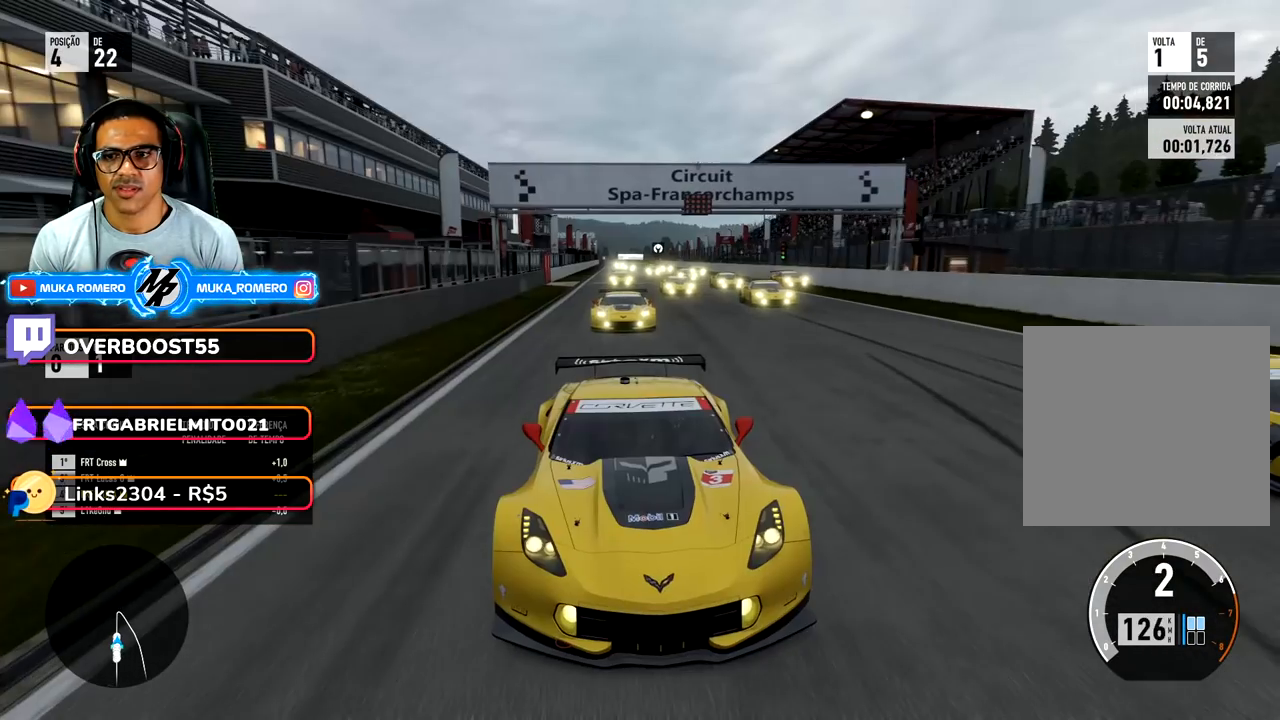
{"buttons": ["R2"], "left_stick": "center", "right_stick": "center", "events": [[300, "right_stick", "center"]]}
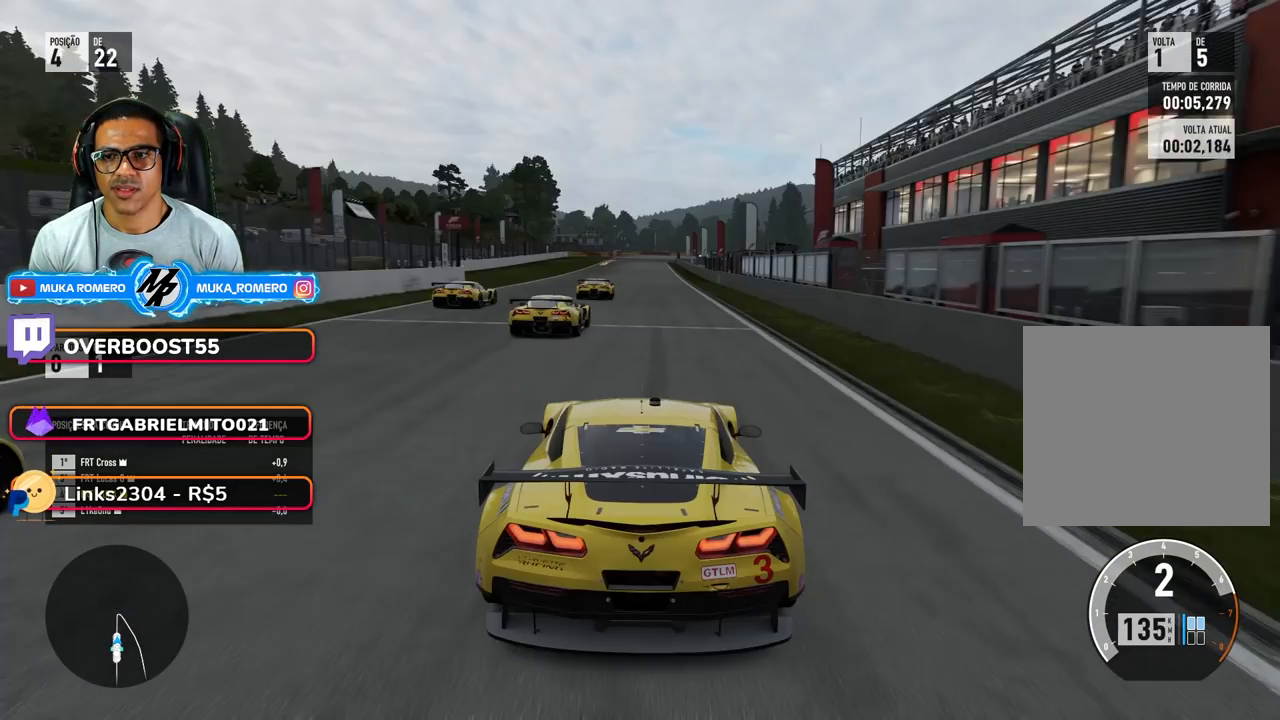
{"buttons": ["R2"], "left_stick": "down-left", "right_stick": "center", "events": [[150, "B", "down"], [200, "B", "up"], [500, "left_stick", "down-left"]]}
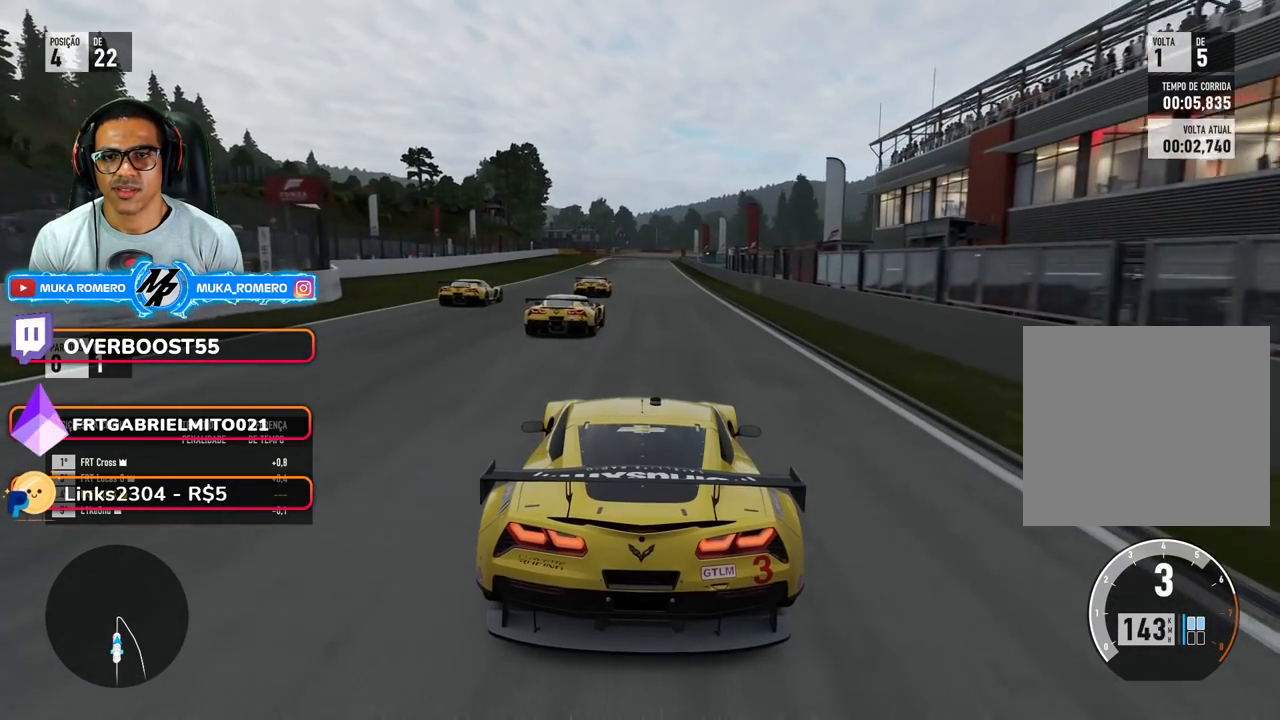
{"buttons": ["R2"], "left_stick": "center", "right_stick": "center", "events": [[33, "left_stick", "center"], [267, "left_stick", "right"], [383, "left_stick", "center"]]}
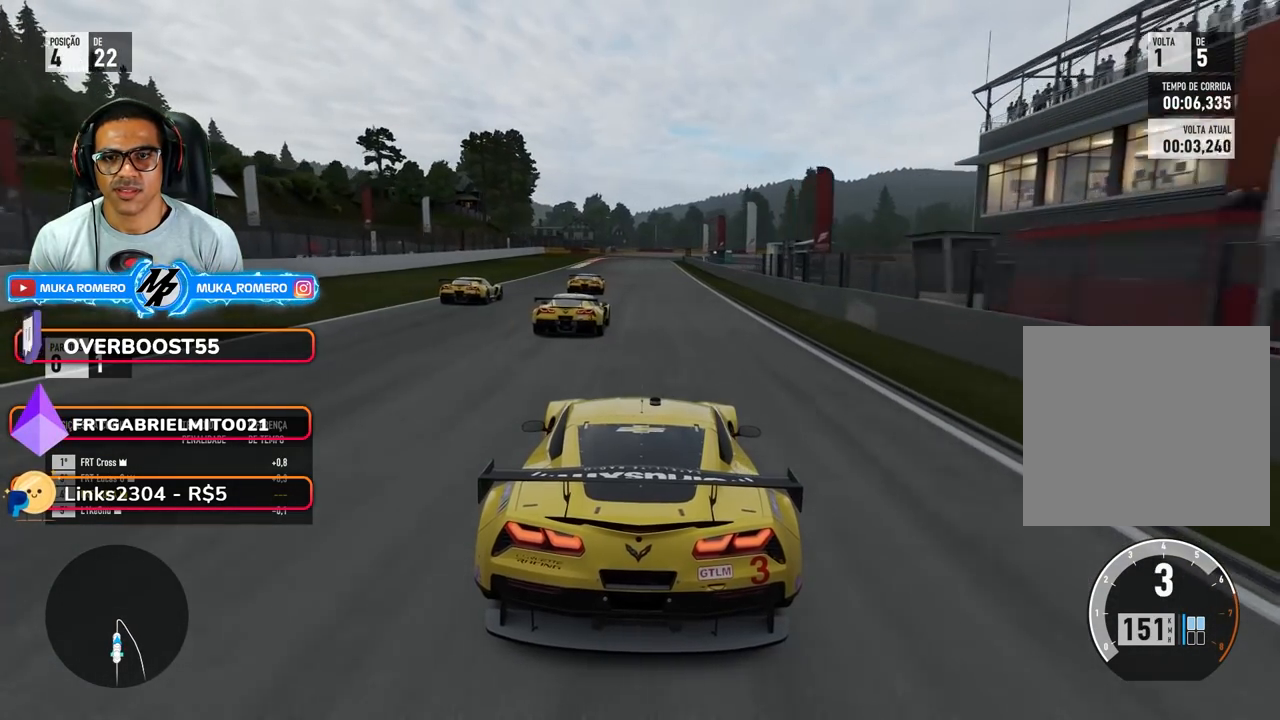
{"buttons": ["R2"], "left_stick": "center", "right_stick": "center", "events": []}
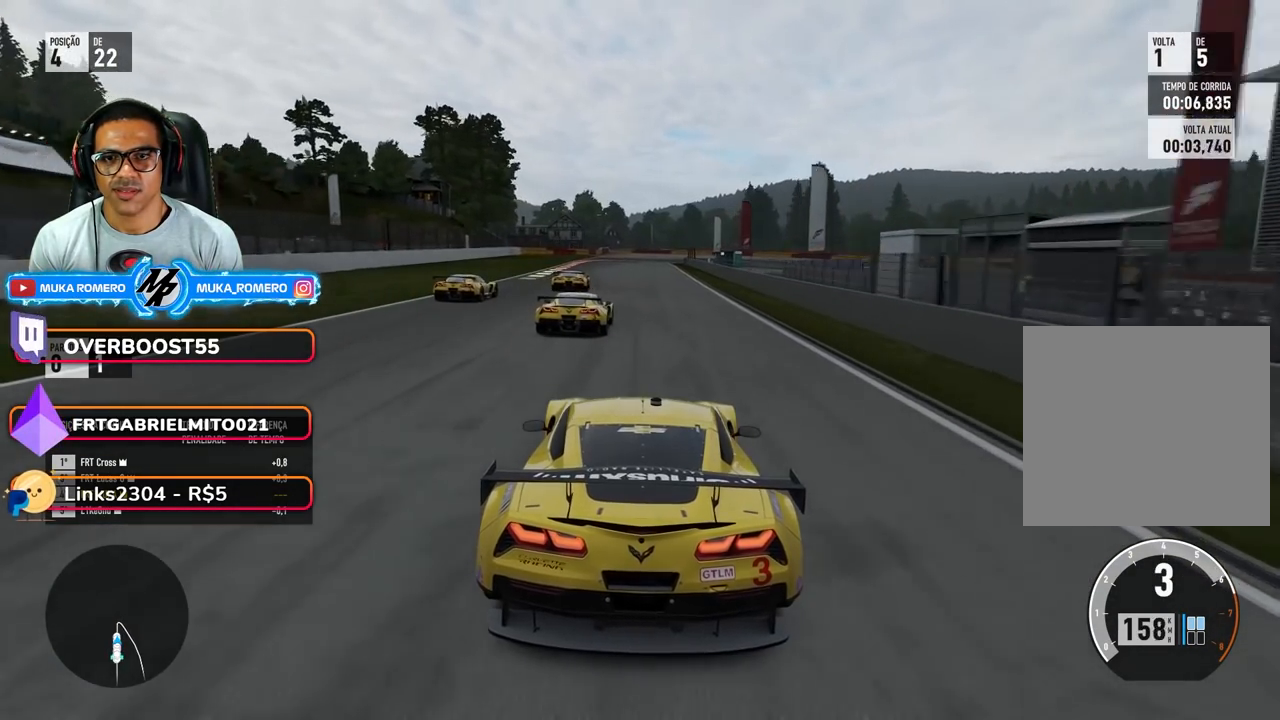
{"buttons": ["R2"], "left_stick": "center", "right_stick": "center", "events": [[17, "left_stick", "down-left"], [117, "left_stick", "center"]]}
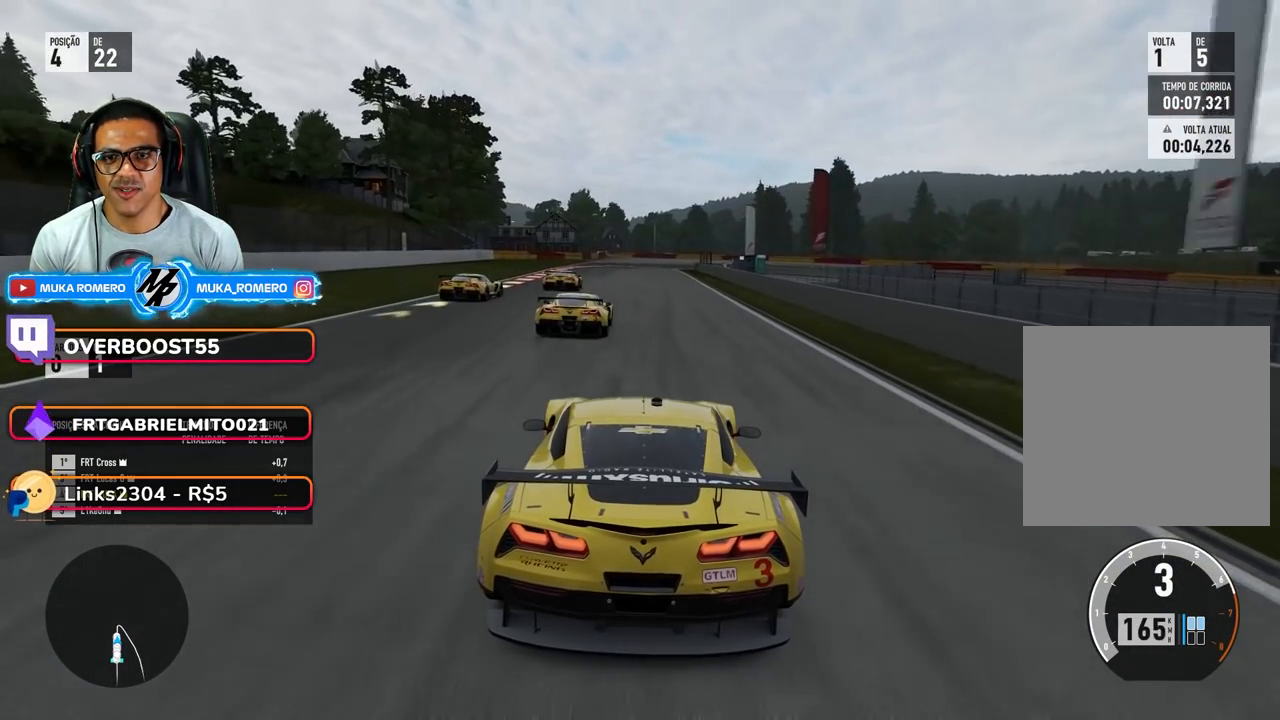
{"buttons": ["L2"], "left_stick": "center", "right_stick": "center", "events": [[483, "L2", "down"], [483, "R2", "up"]]}
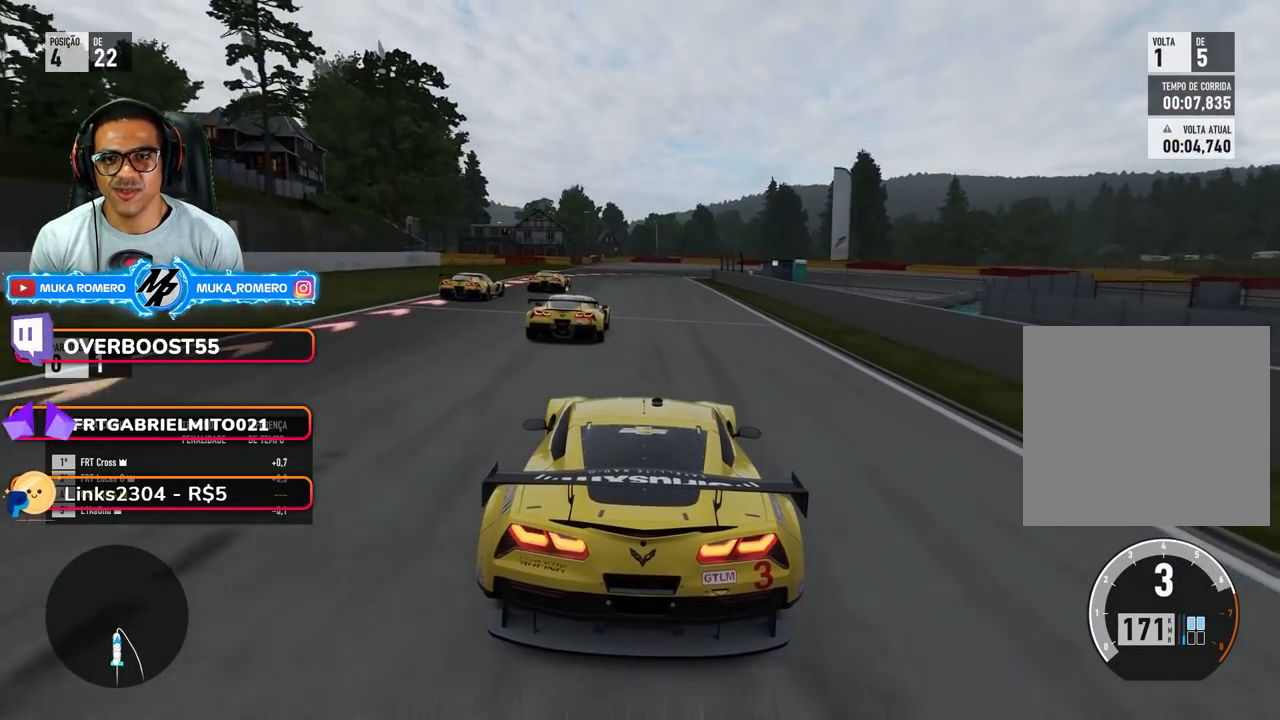
{"buttons": ["L2"], "left_stick": "center", "right_stick": "center", "events": [[383, "X", "down"], [450, "X", "up"]]}
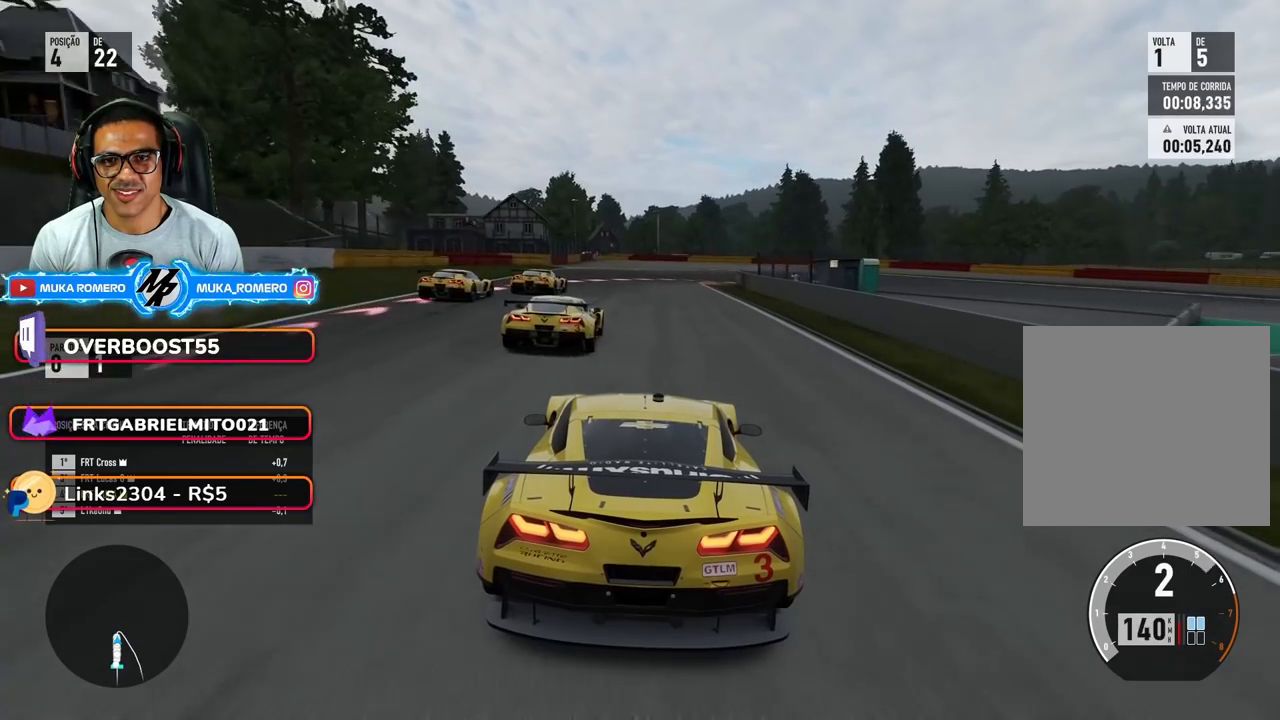
{"buttons": ["L2"], "left_stick": "center", "right_stick": "center", "events": []}
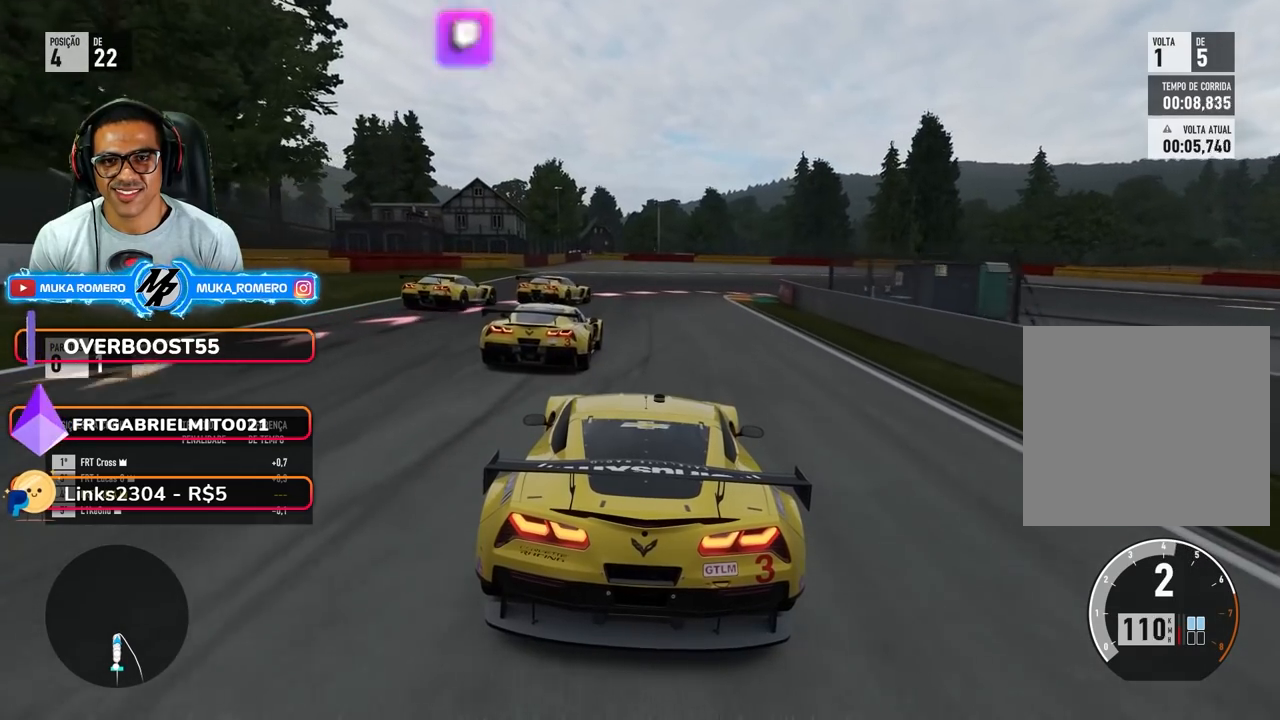
{"buttons": [], "left_stick": "right", "right_stick": "center", "events": [[250, "X", "down"], [317, "X", "up"], [333, "left_stick", "right"], [483, "L2", "up"]]}
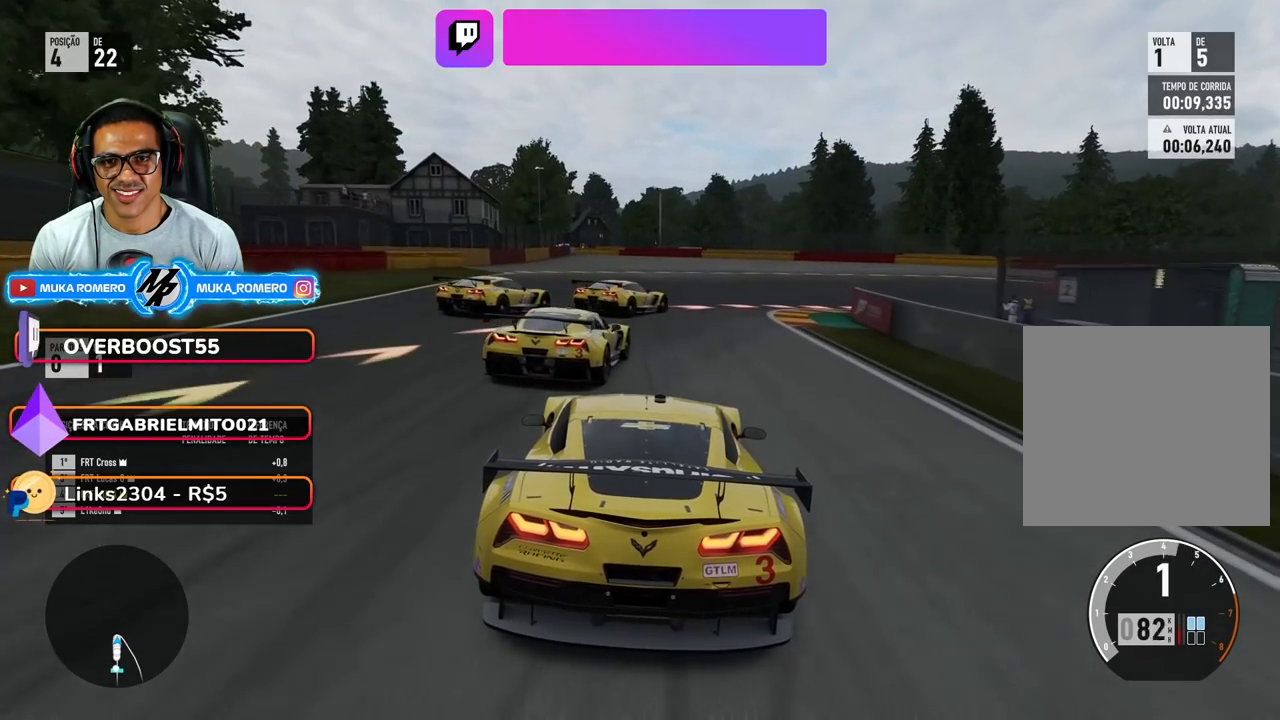
{"buttons": ["L2"], "left_stick": "right", "right_stick": "center", "events": [[83, "L2", "down"], [317, "L2", "up"], [417, "L2", "down"]]}
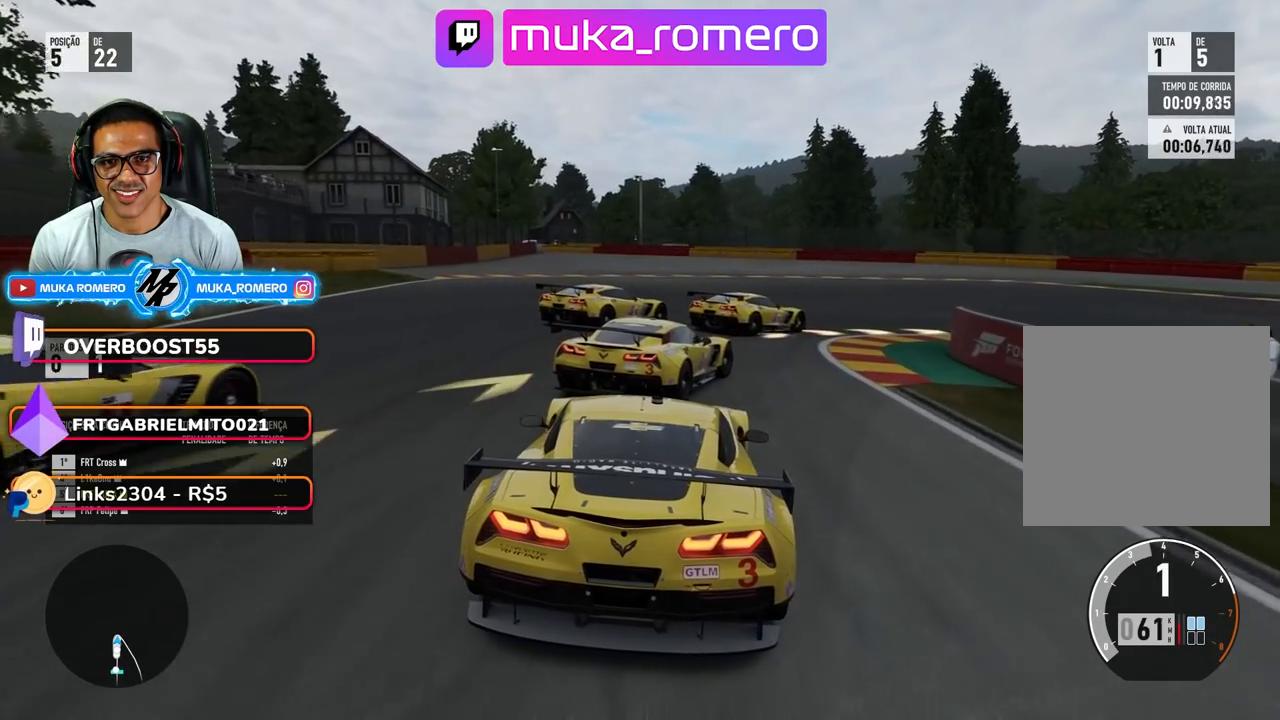
{"buttons": ["R2"], "left_stick": "right", "right_stick": "center", "events": [[67, "L2", "up"], [150, "R2", "down"]]}
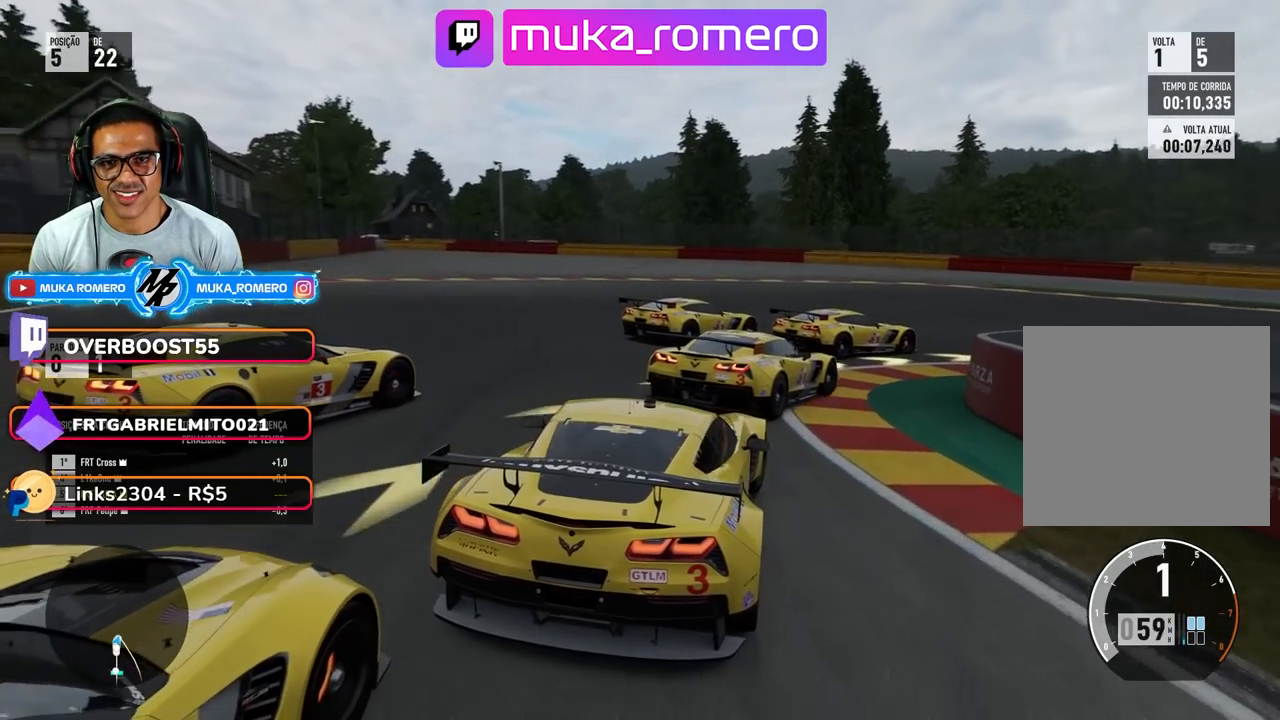
{"buttons": [], "left_stick": "right", "right_stick": "center", "events": [[200, "R2", "up"], [233, "L2", "down"], [333, "L2", "up"]]}
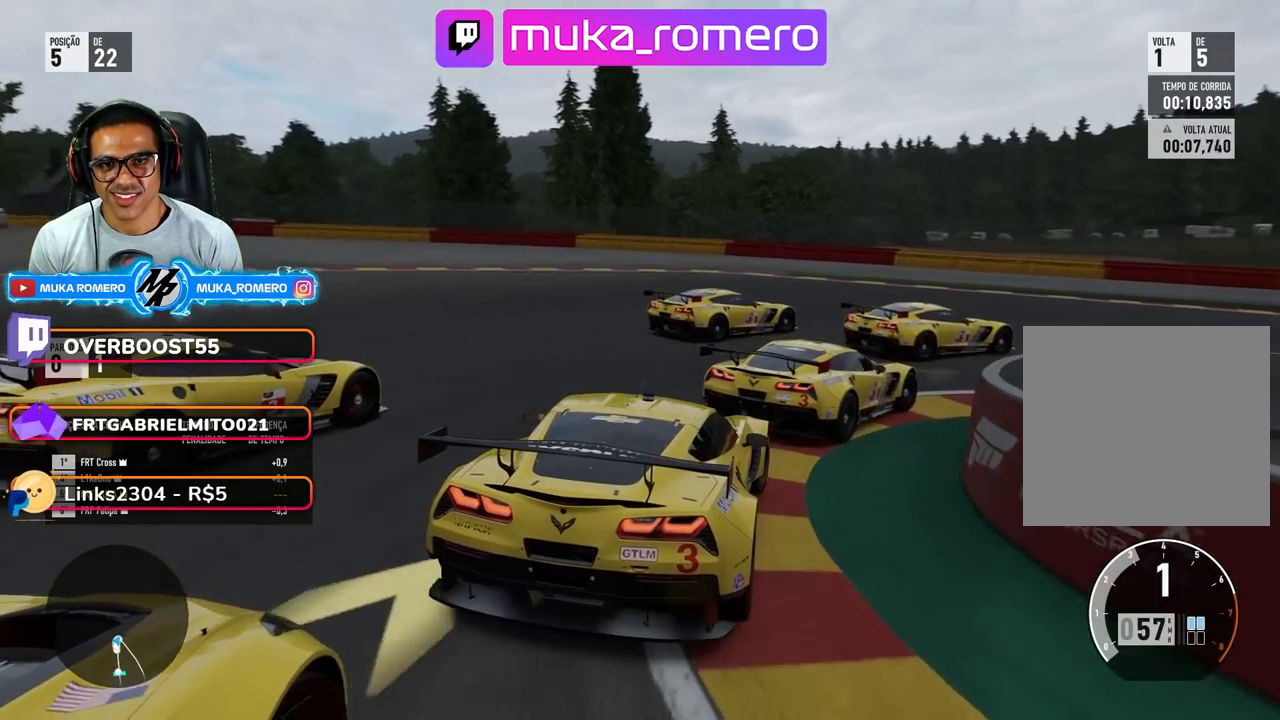
{"buttons": ["R2"], "left_stick": "right", "right_stick": "center", "events": [[417, "R2", "down"]]}
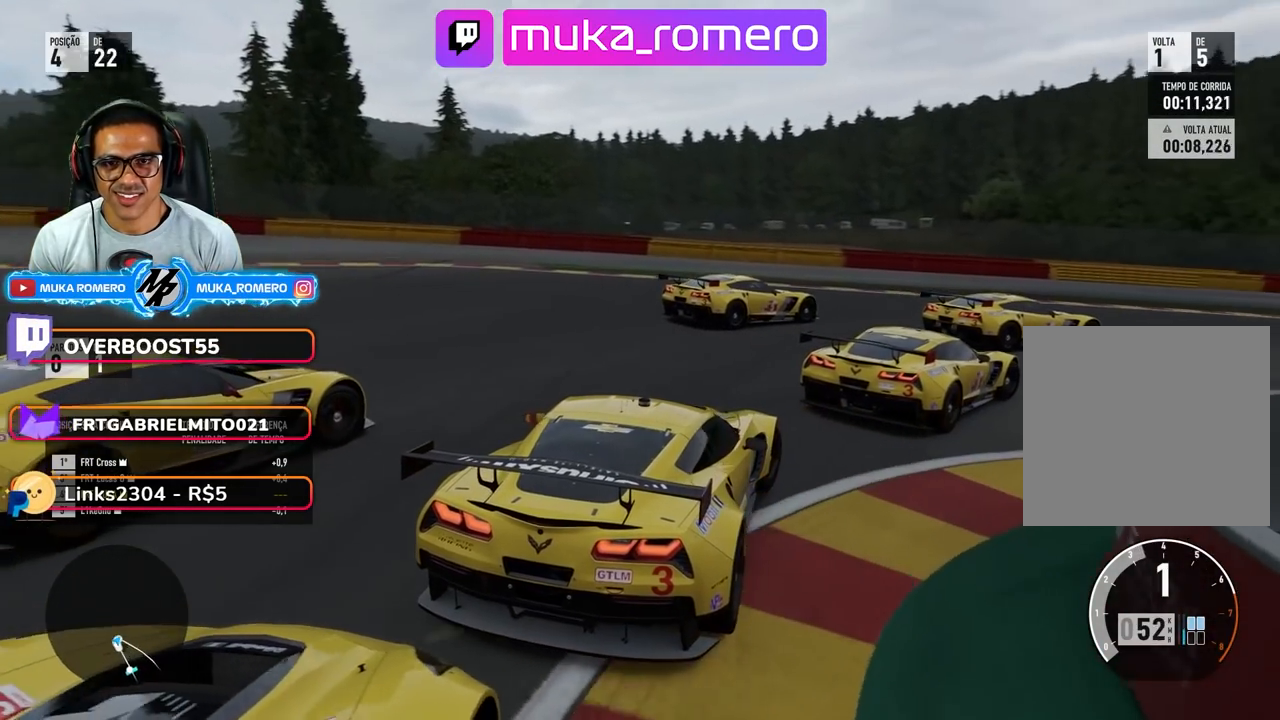
{"buttons": ["R2"], "left_stick": "right", "right_stick": "center", "events": []}
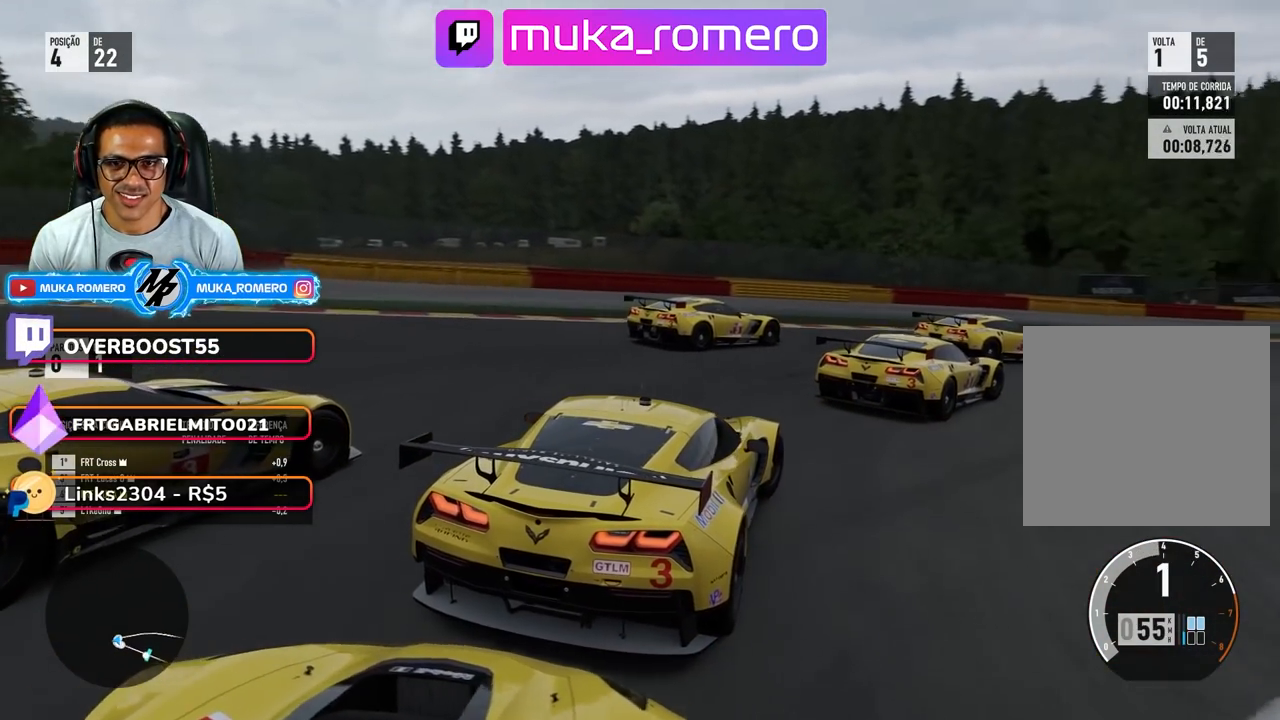
{"buttons": ["R2"], "left_stick": "right", "right_stick": "center", "events": [[250, "left_stick", "center"], [333, "left_stick", "right"]]}
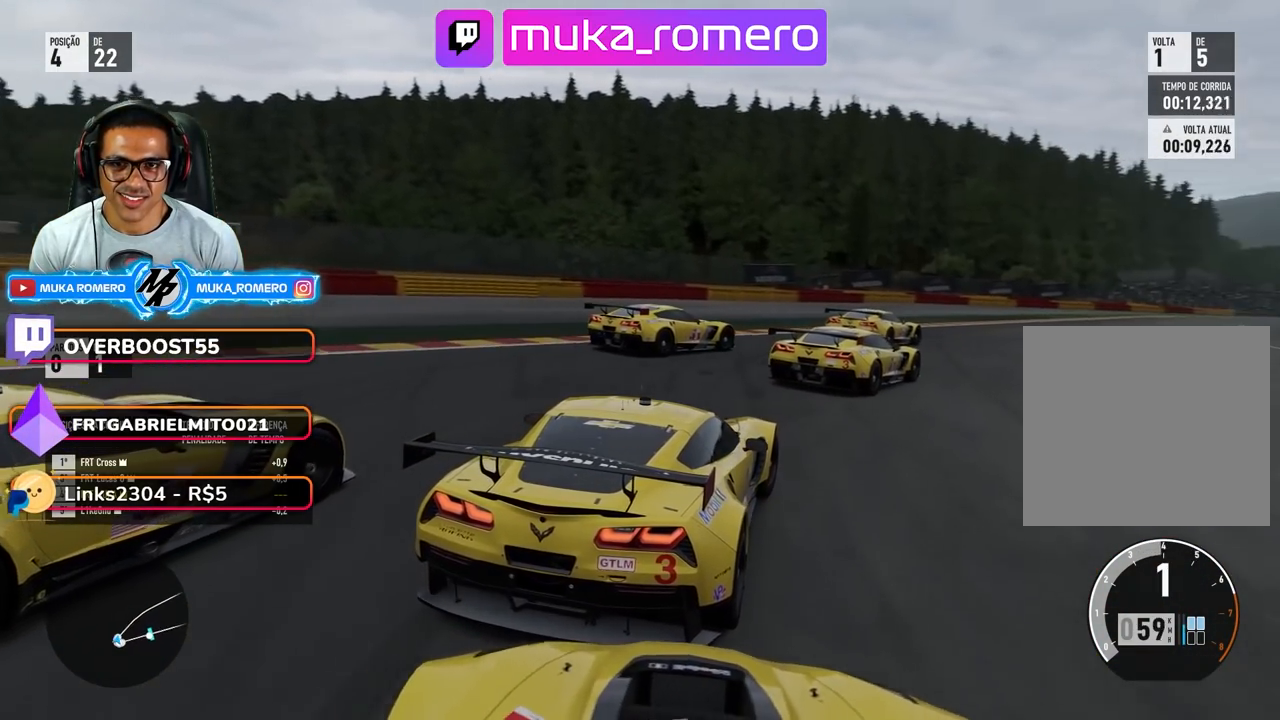
{"buttons": ["R2"], "left_stick": "right", "right_stick": "center", "events": [[200, "left_stick", "center"], [333, "left_stick", "right"]]}
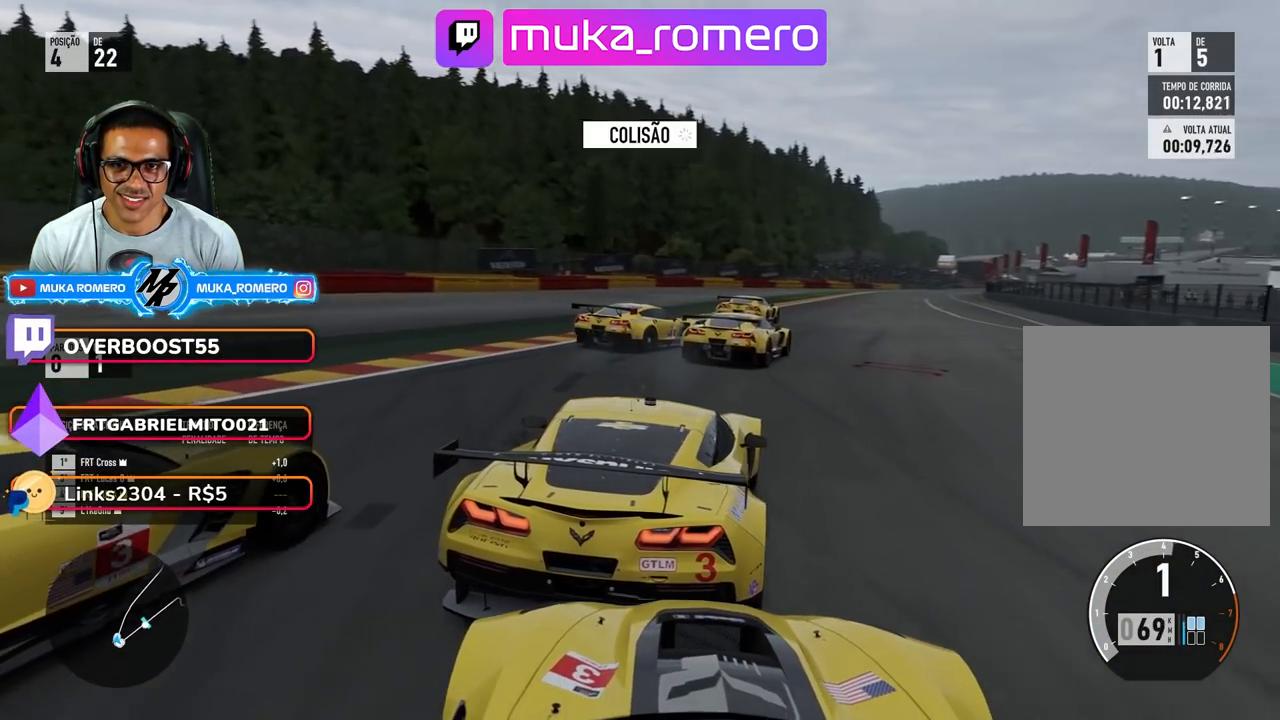
{"buttons": ["R2"], "left_stick": "center", "right_stick": "center", "events": [[33, "left_stick", "center"], [133, "left_stick", "right"], [417, "left_stick", "center"]]}
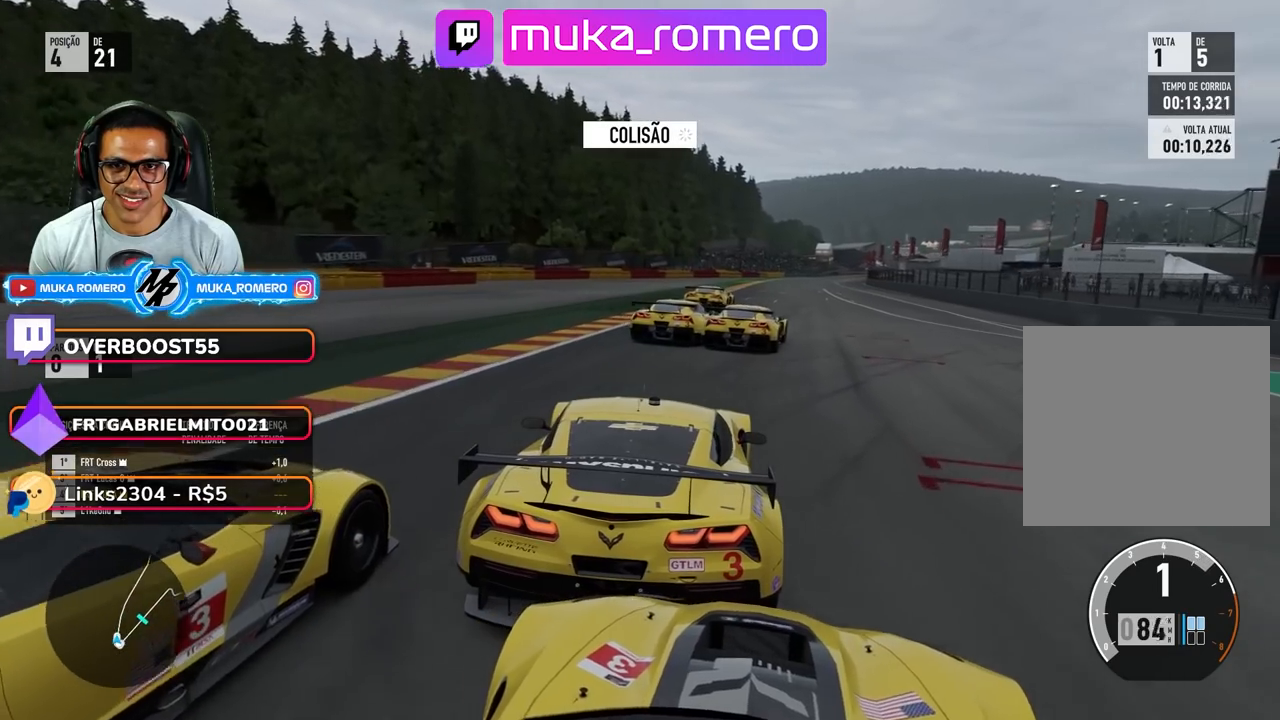
{"buttons": ["R2"], "left_stick": "center", "right_stick": "center", "events": [[33, "left_stick", "right"], [400, "left_stick", "center"]]}
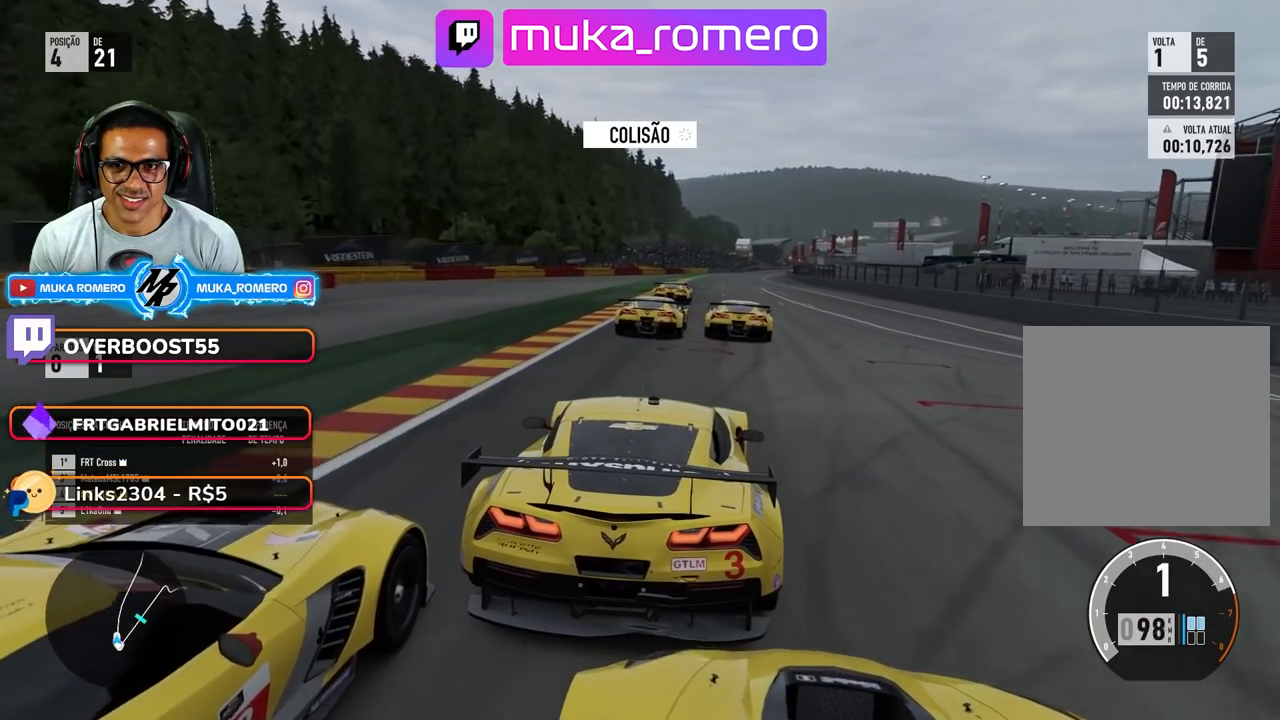
{"buttons": ["R2"], "left_stick": "right", "right_stick": "center", "events": [[67, "left_stick", "right"], [283, "left_stick", "center"], [433, "left_stick", "right"]]}
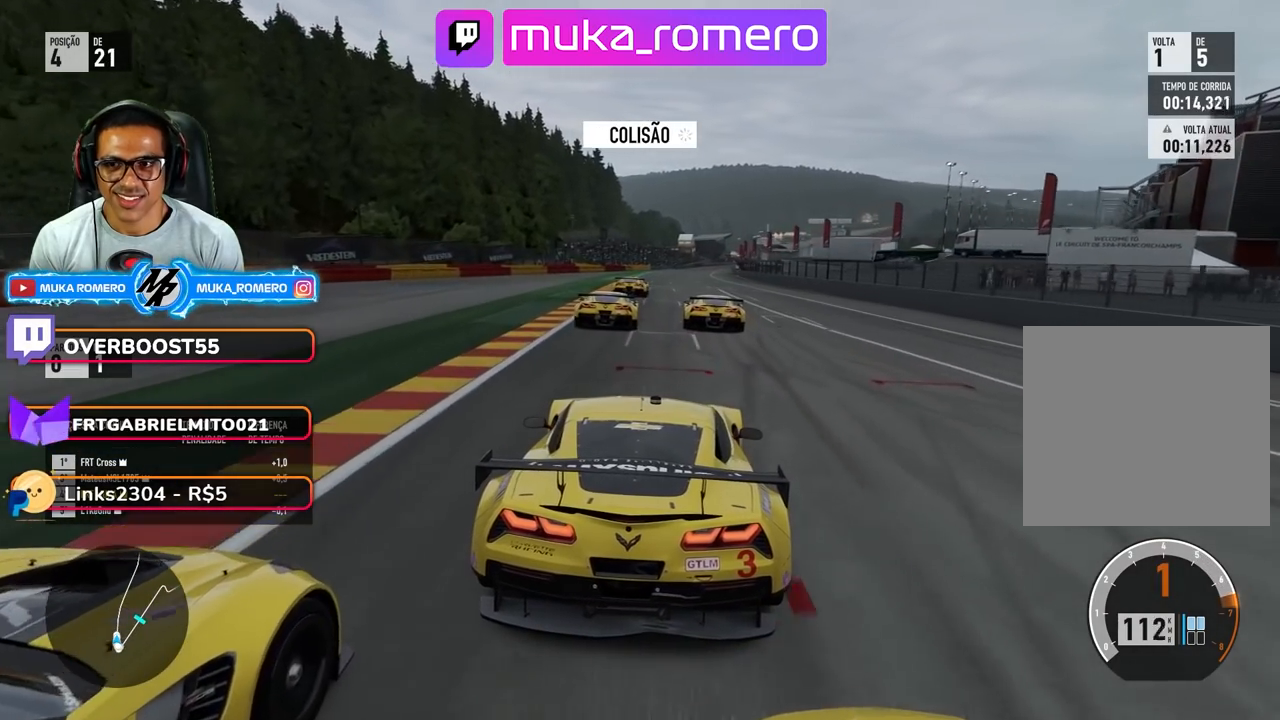
{"buttons": ["R2"], "left_stick": "center", "right_stick": "center", "events": [[50, "left_stick", "center"], [83, "B", "down"], [167, "B", "up"], [283, "left_stick", "right"], [400, "left_stick", "center"]]}
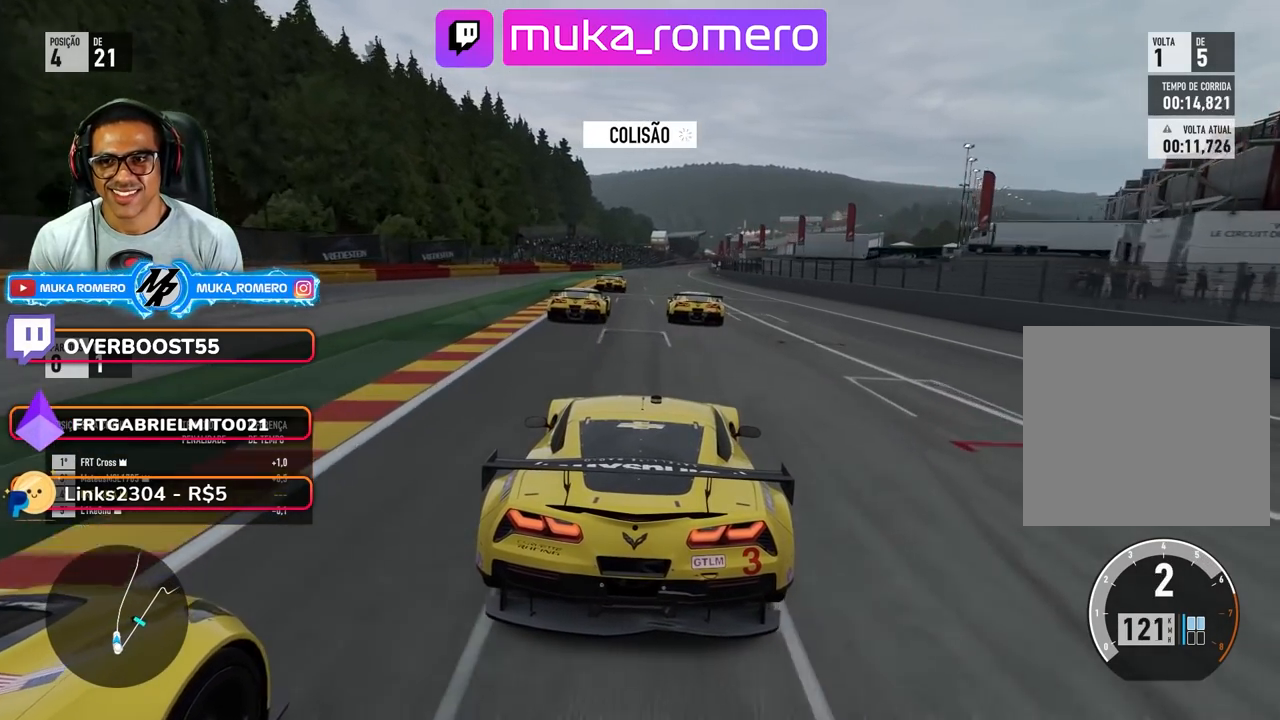
{"buttons": ["R2"], "left_stick": "center", "right_stick": "center", "events": []}
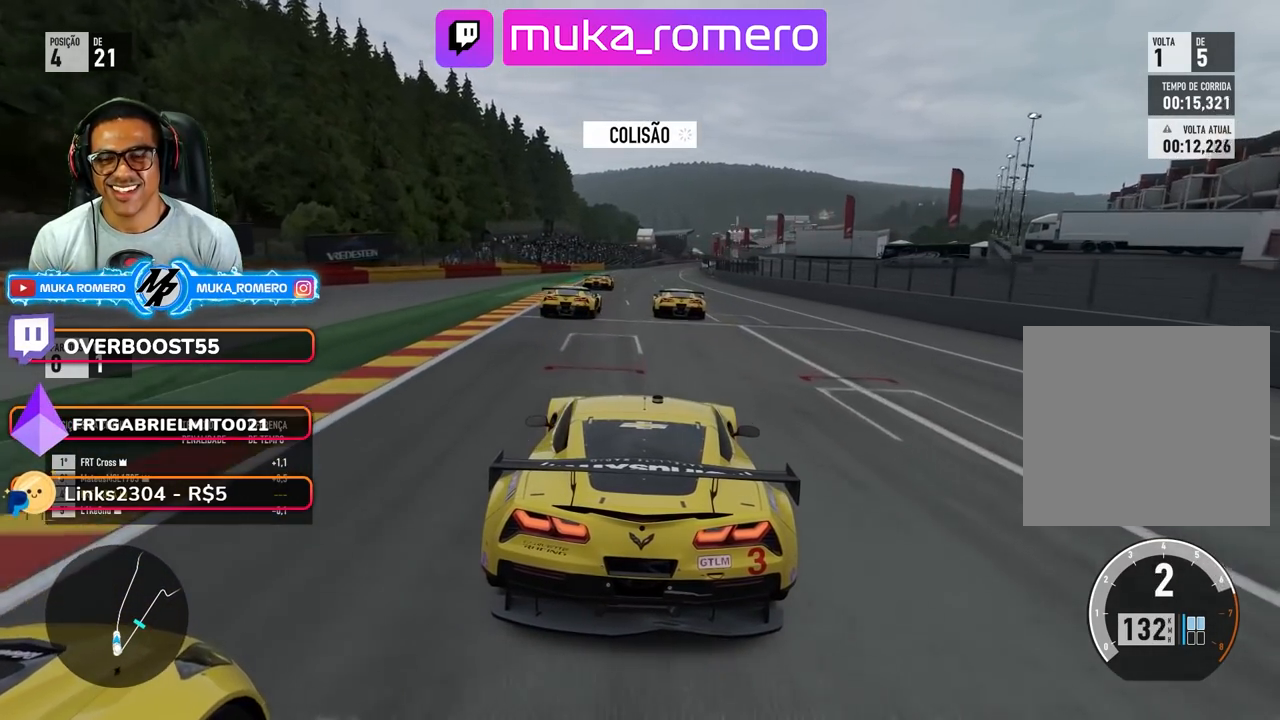
{"buttons": ["R2"], "left_stick": "right", "right_stick": "center", "events": [[33, "left_stick", "right"], [133, "left_stick", "center"], [467, "left_stick", "right"]]}
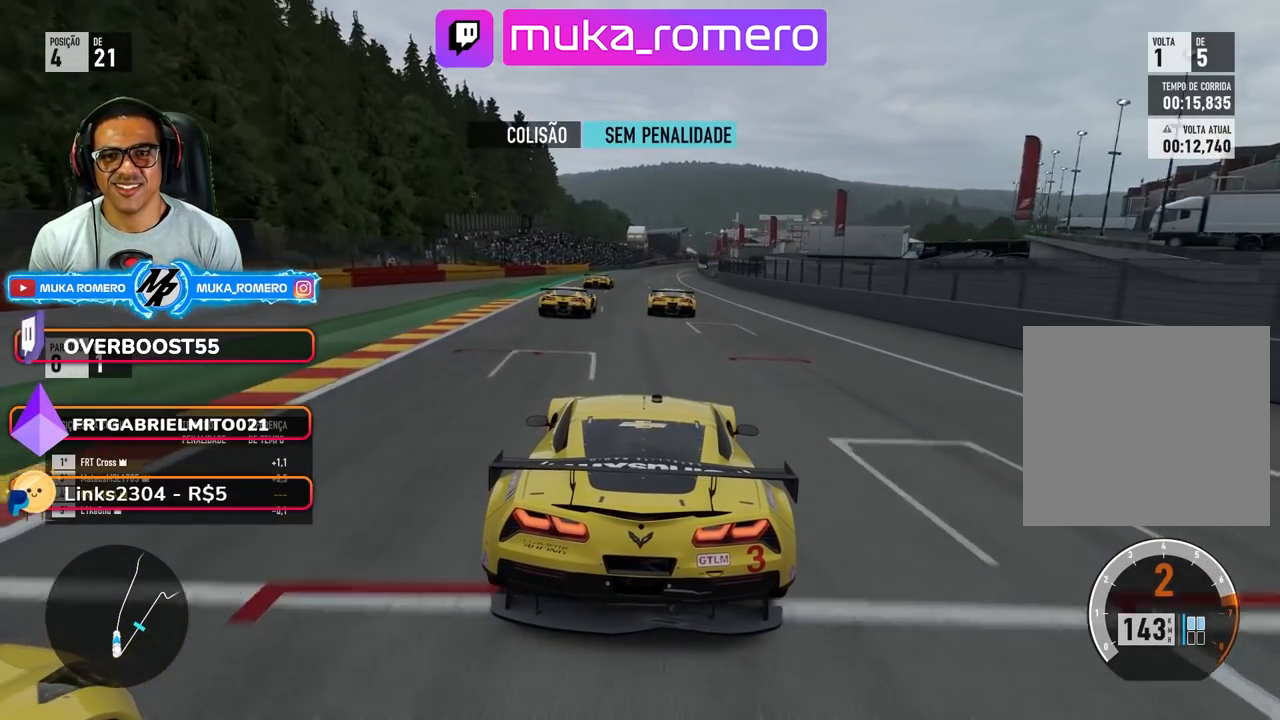
{"buttons": ["R2"], "left_stick": "center", "right_stick": "center", "events": [[67, "left_stick", "center"], [217, "B", "down"], [267, "B", "up"], [350, "left_stick", "right"], [467, "left_stick", "center"]]}
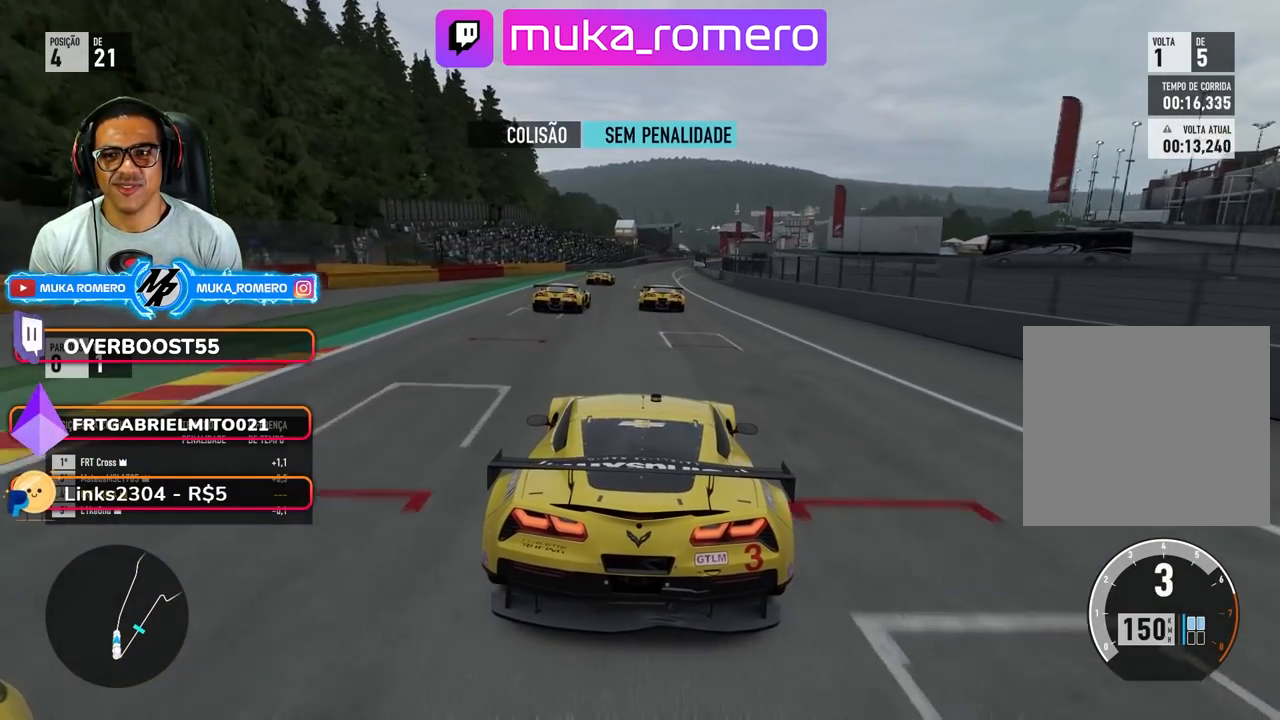
{"buttons": ["R2"], "left_stick": "center", "right_stick": "center", "events": [[333, "left_stick", "right"], [417, "left_stick", "center"]]}
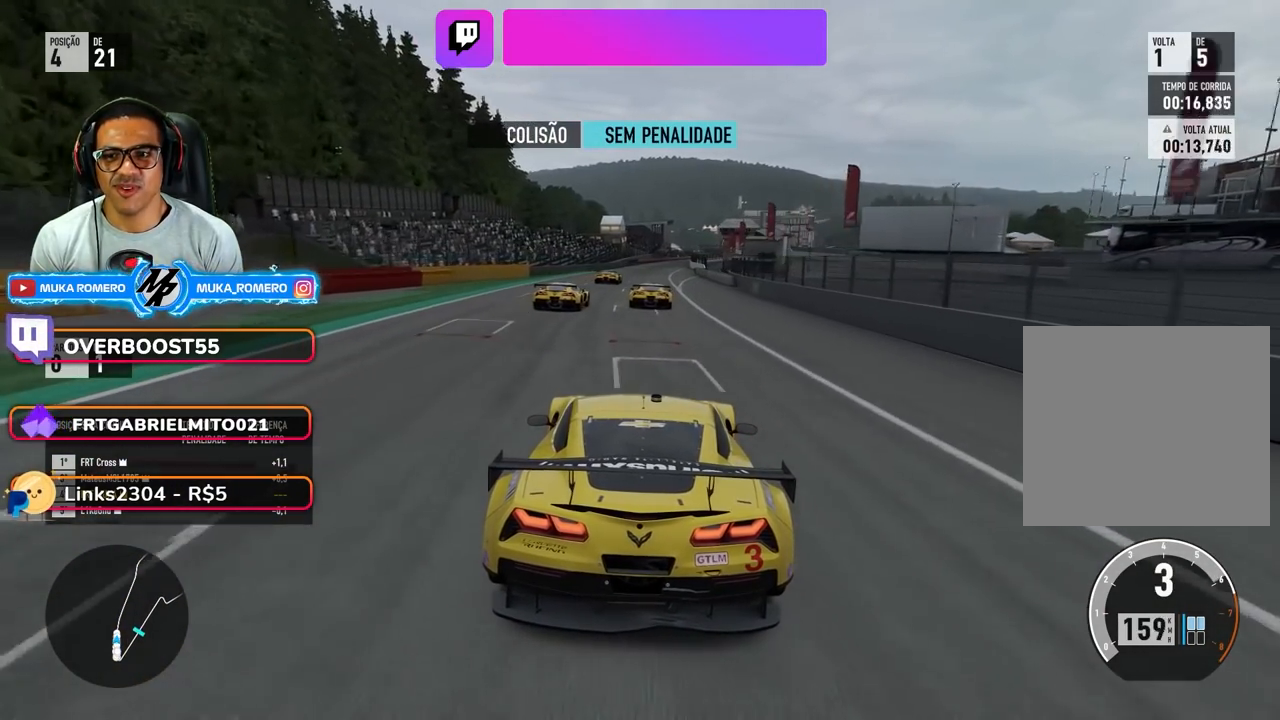
{"buttons": ["R2"], "left_stick": "center", "right_stick": "center", "events": [[283, "left_stick", "right"], [383, "left_stick", "center"]]}
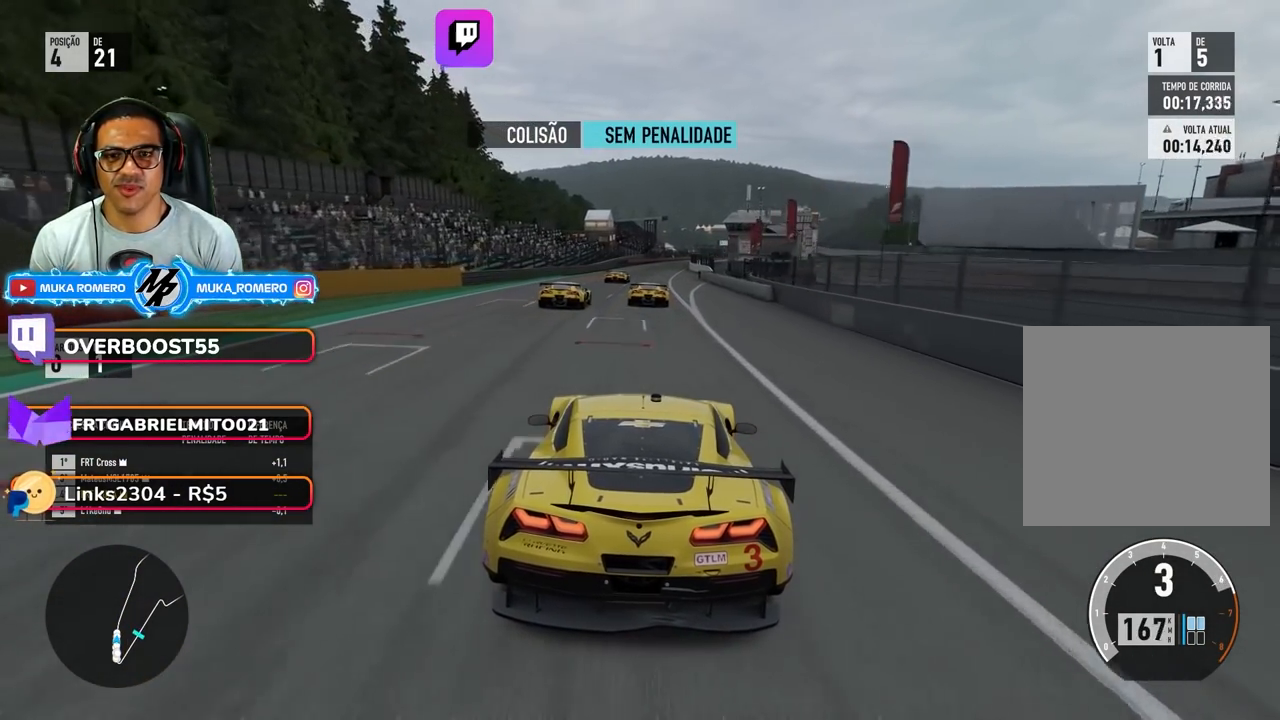
{"buttons": ["R2"], "left_stick": "right", "right_stick": "center", "events": [[83, "left_stick", "right"], [200, "left_stick", "center"], [483, "left_stick", "right"]]}